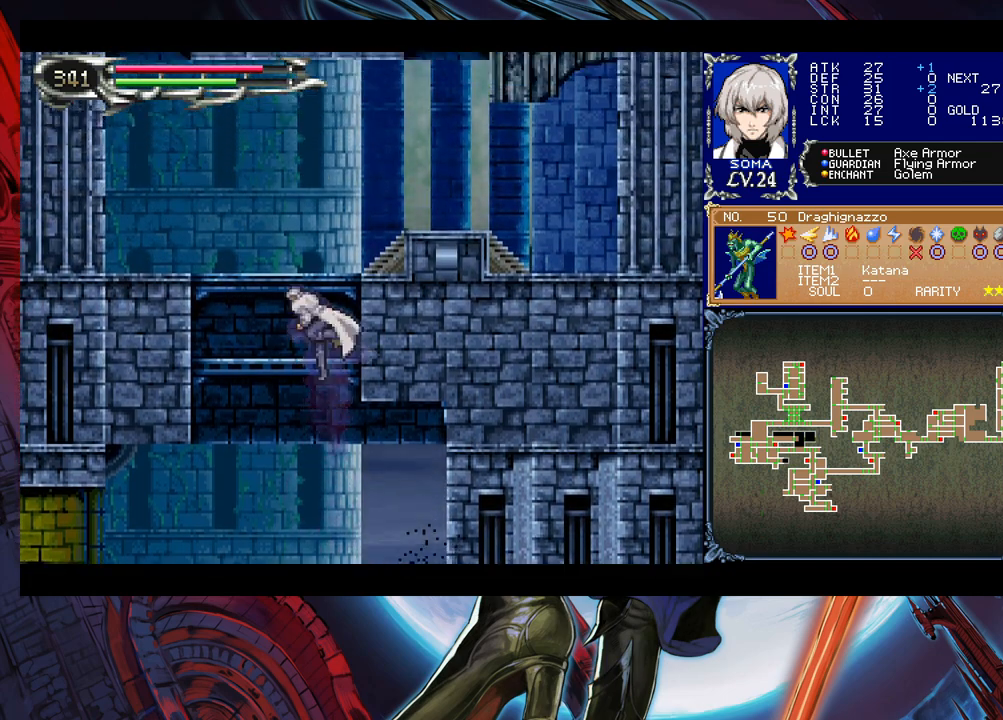
Gameplay with a controller (Xbox layout); each line is a JSON object with the inputs held at the frame after it. "events" lists button and stick changes between this image and that frame as [ms after this image, input, new state], when the widget could be followed in between. Not read: L2 R2 right_stick.
{"buttons": ["B"], "left_stick": "right", "events": [[133, "B", "up"], [133, "left_stick", "down"], [200, "B", "down"], [250, "B", "up"], [283, "left_stick", "right"], [300, "B", "down"]]}
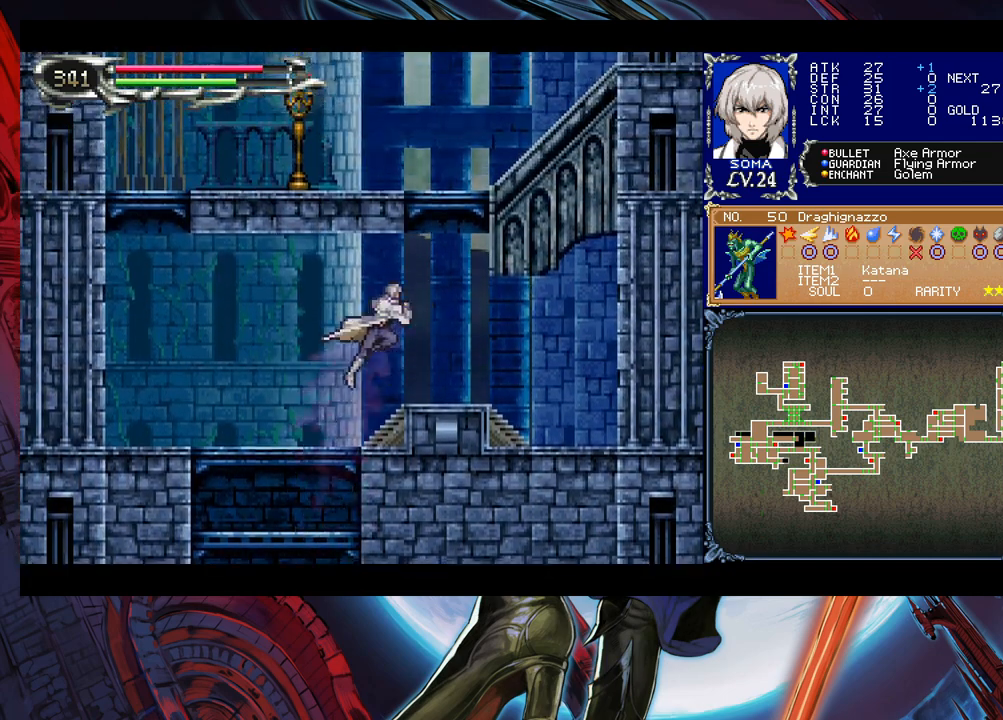
{"buttons": [], "left_stick": "center", "events": [[33, "B", "up"], [283, "B", "down"], [400, "left_stick", "center"], [500, "B", "up"]]}
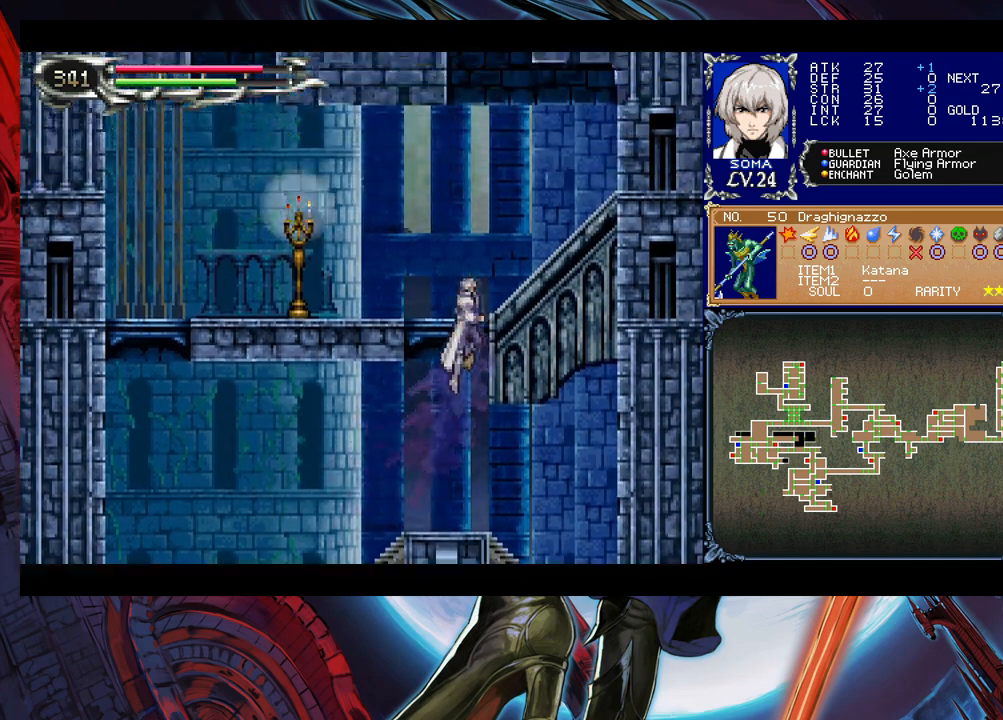
{"buttons": [], "left_stick": "left", "events": [[50, "B", "down"], [50, "left_stick", "left"], [233, "A", "down"], [250, "B", "up"], [333, "A", "up"]]}
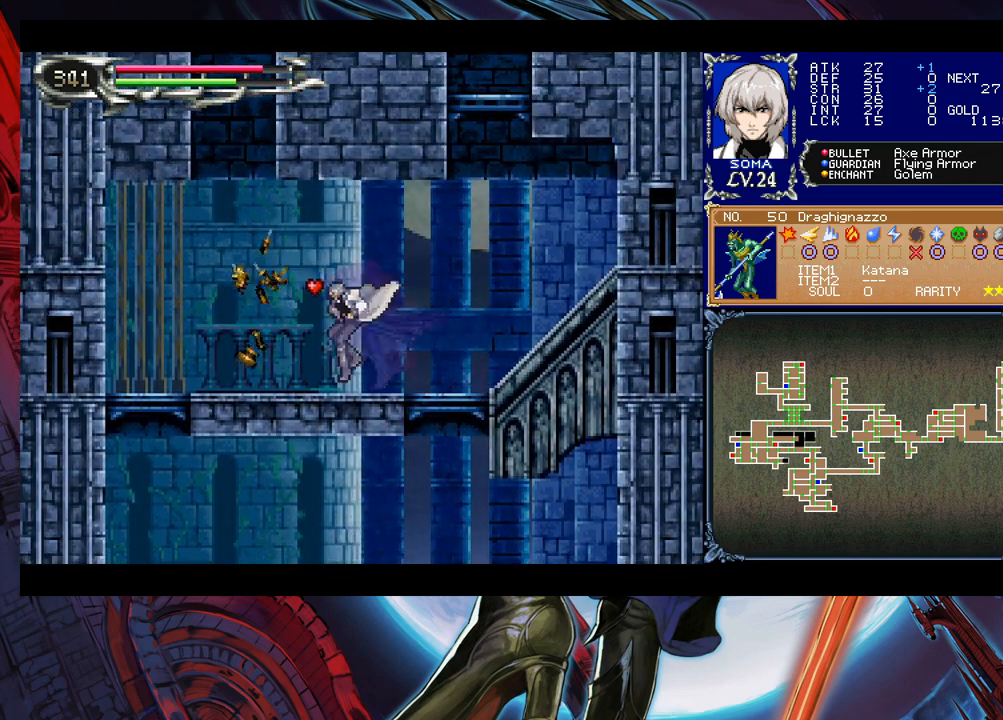
{"buttons": [], "left_stick": "right", "events": [[150, "Y", "down"], [150, "left_stick", "center"], [200, "left_stick", "right"], [233, "Y", "up"]]}
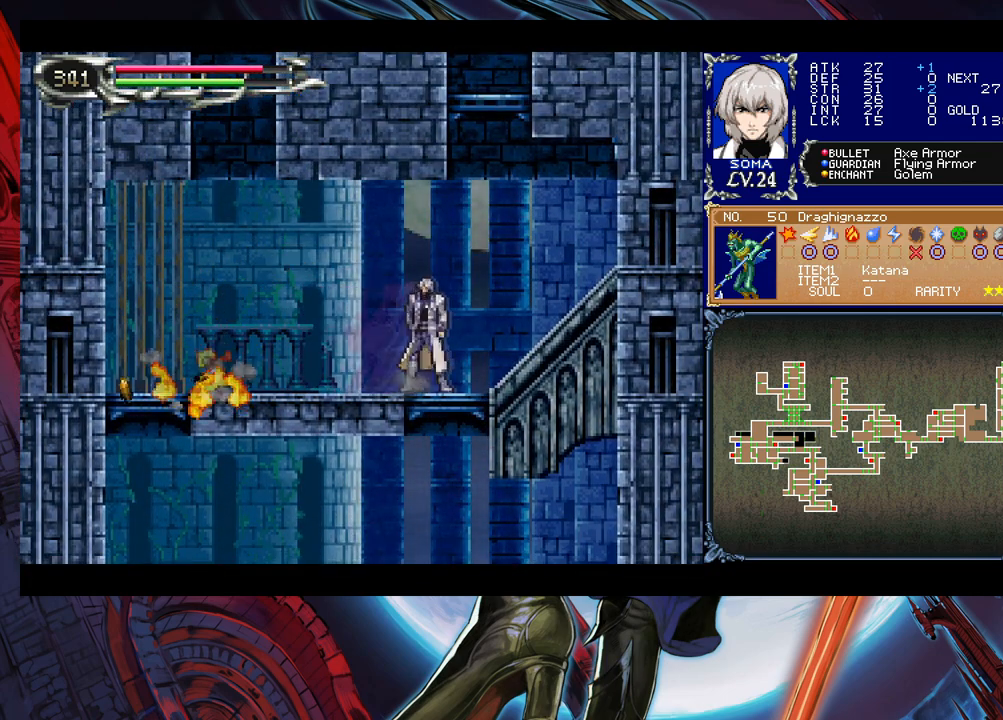
{"buttons": [], "left_stick": "right", "events": [[33, "B", "down"], [350, "left_stick", "center"], [383, "B", "up"], [483, "left_stick", "right"]]}
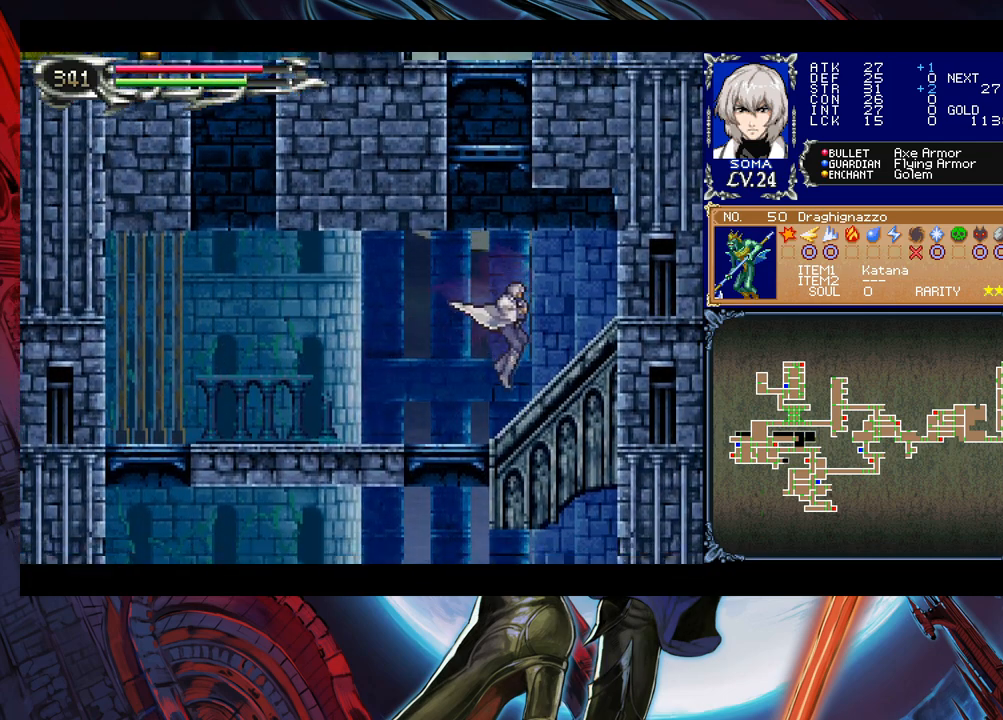
{"buttons": [], "left_stick": "center", "events": [[133, "B", "down"], [183, "left_stick", "left"], [300, "left_stick", "center"], [500, "B", "up"]]}
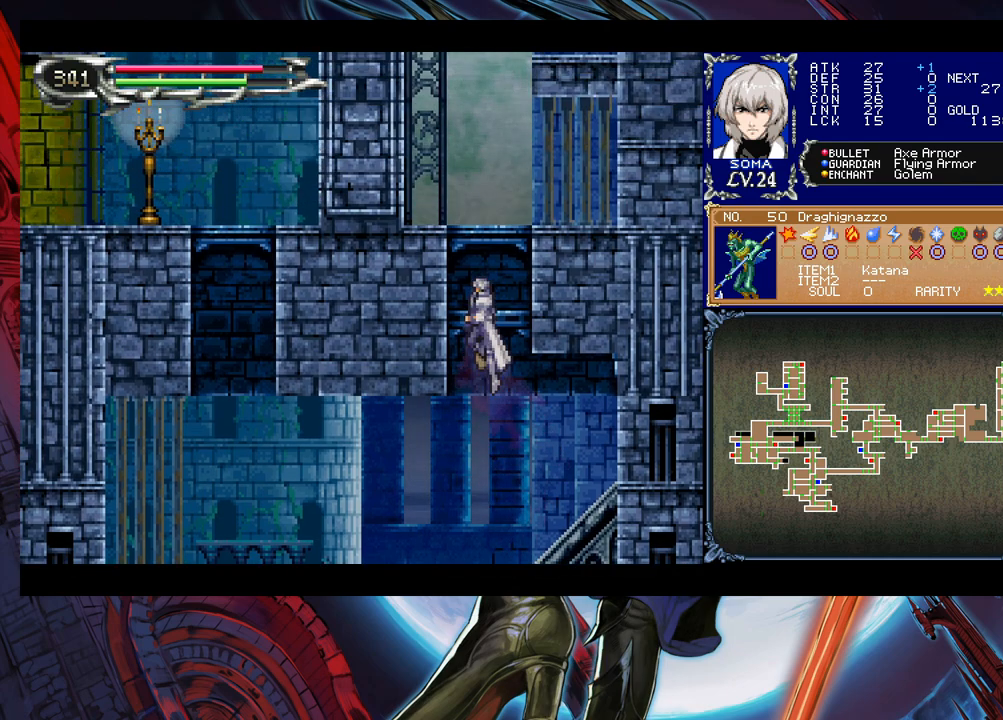
{"buttons": [], "left_stick": "center", "events": [[33, "B", "down"], [283, "B", "up"]]}
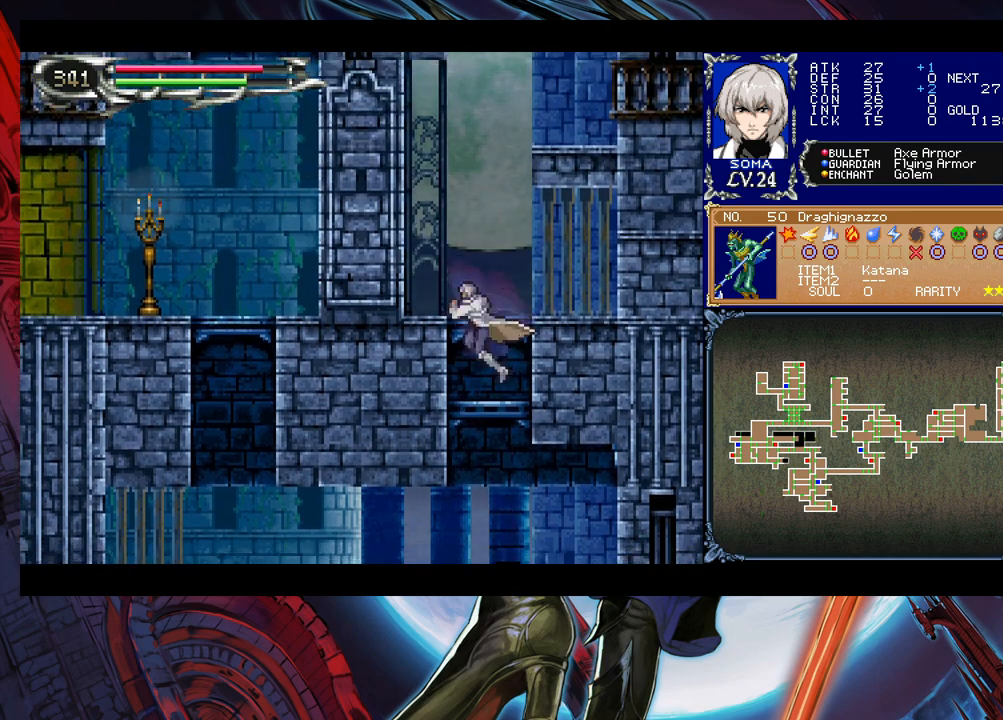
{"buttons": [], "left_stick": "center", "events": [[83, "B", "down"], [283, "B", "up"]]}
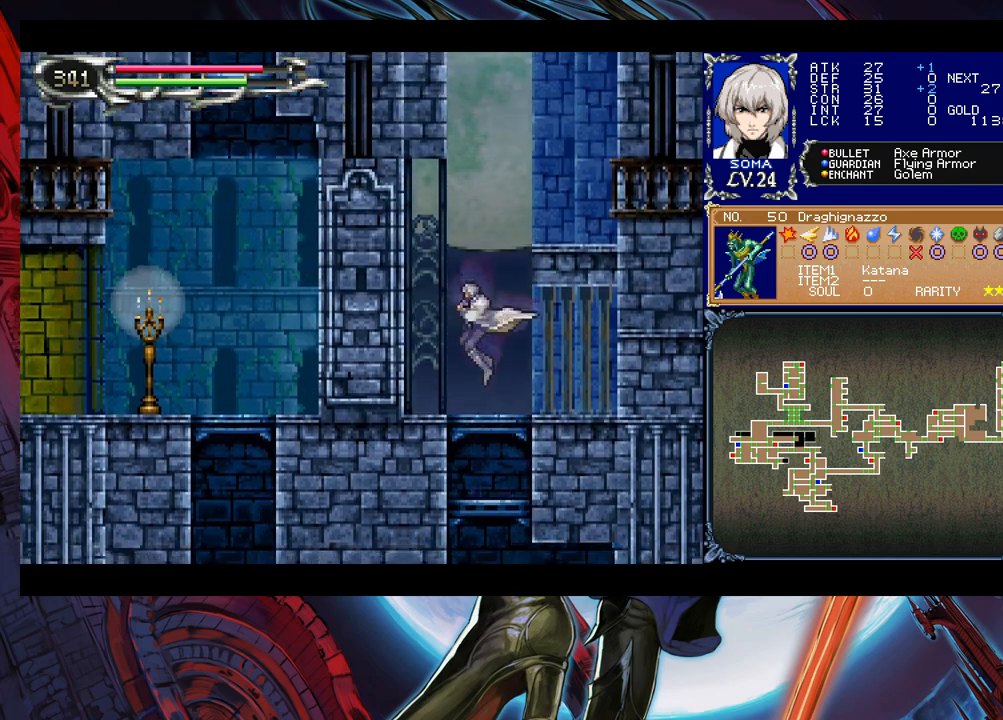
{"buttons": ["B"], "left_stick": "right", "events": [[150, "B", "down"], [350, "left_stick", "right"]]}
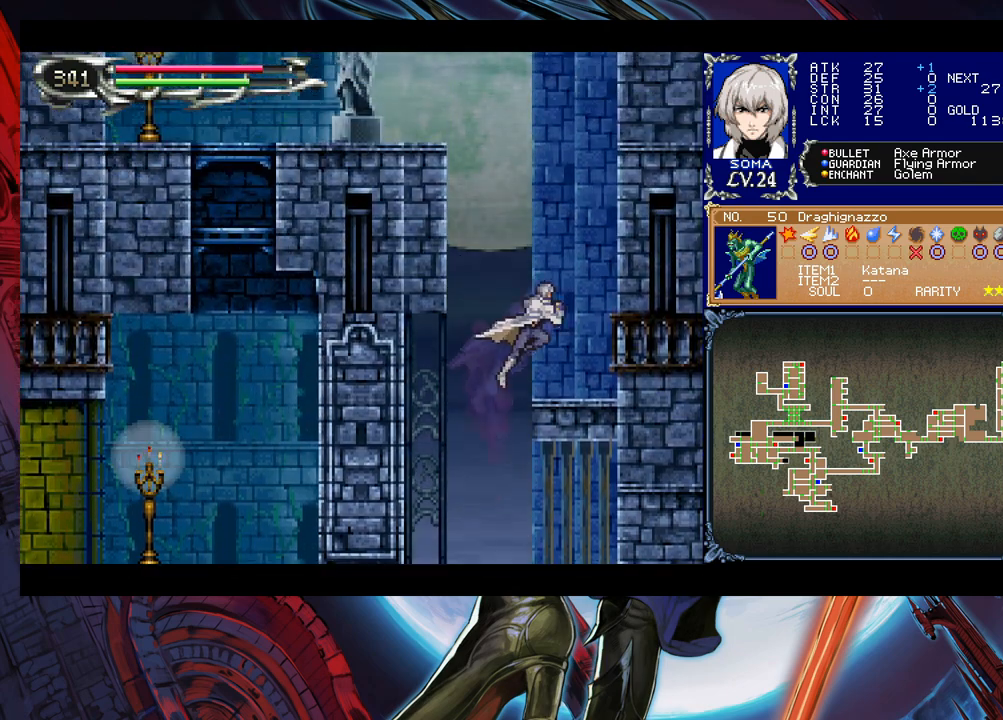
{"buttons": ["B"], "left_stick": "left", "events": [[83, "B", "up"], [200, "left_stick", "center"], [350, "B", "down"], [350, "left_stick", "left"]]}
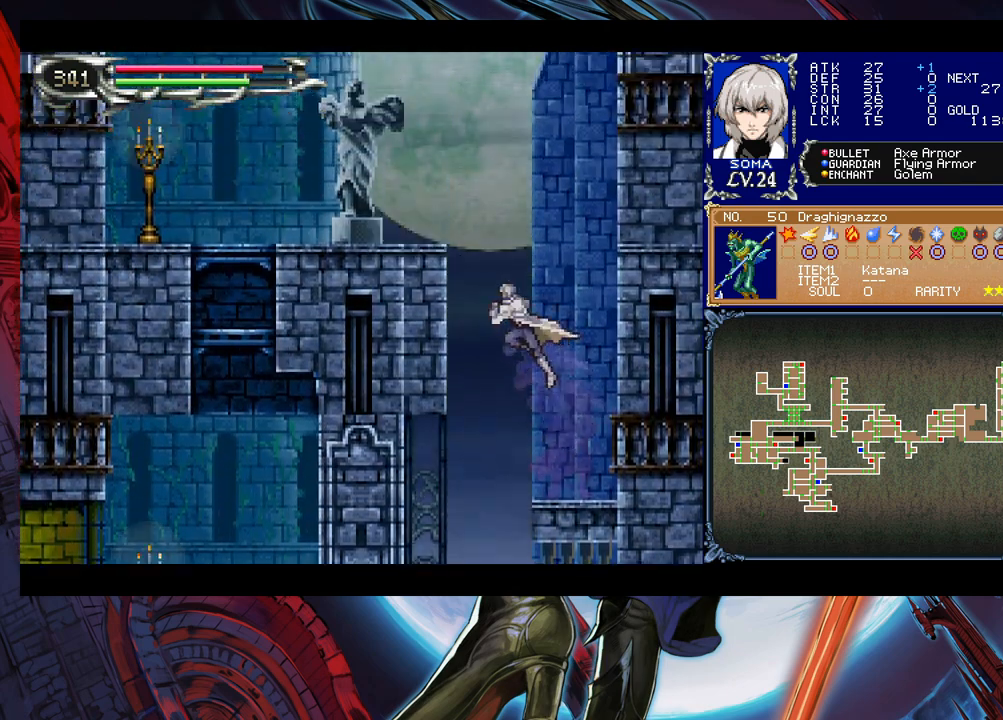
{"buttons": ["A"], "left_stick": "left", "events": [[100, "B", "up"], [150, "B", "down"], [433, "A", "down"], [450, "B", "up"]]}
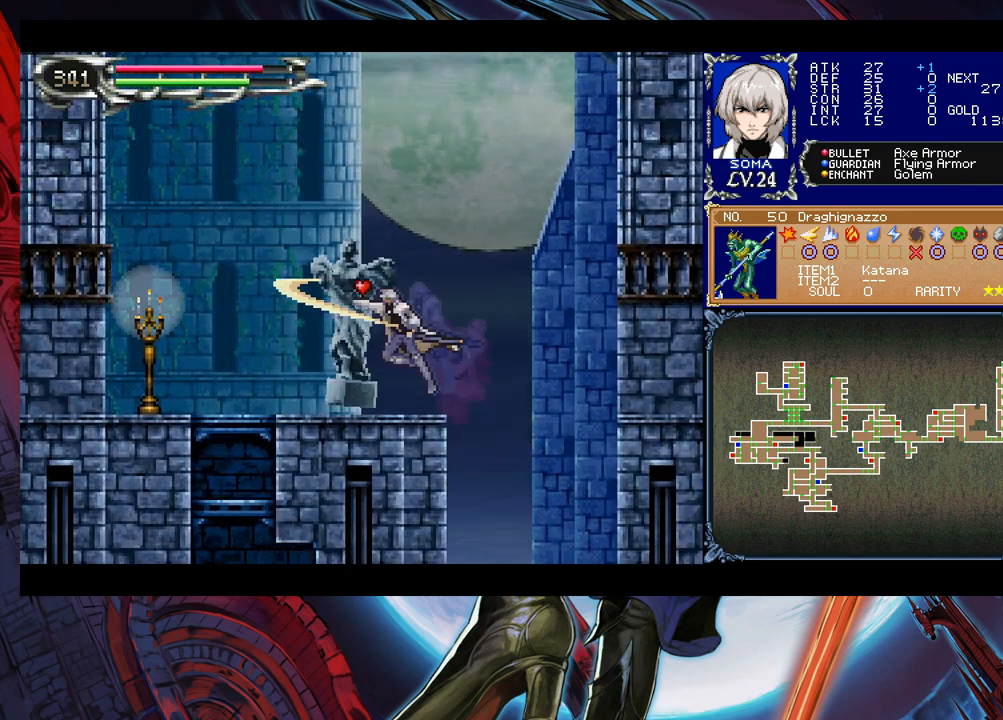
{"buttons": [], "left_stick": "left", "events": [[50, "A", "up"], [233, "left_stick", "right"], [250, "Y", "down"], [283, "B", "down"], [283, "Y", "up"], [333, "left_stick", "left"], [350, "B", "up"]]}
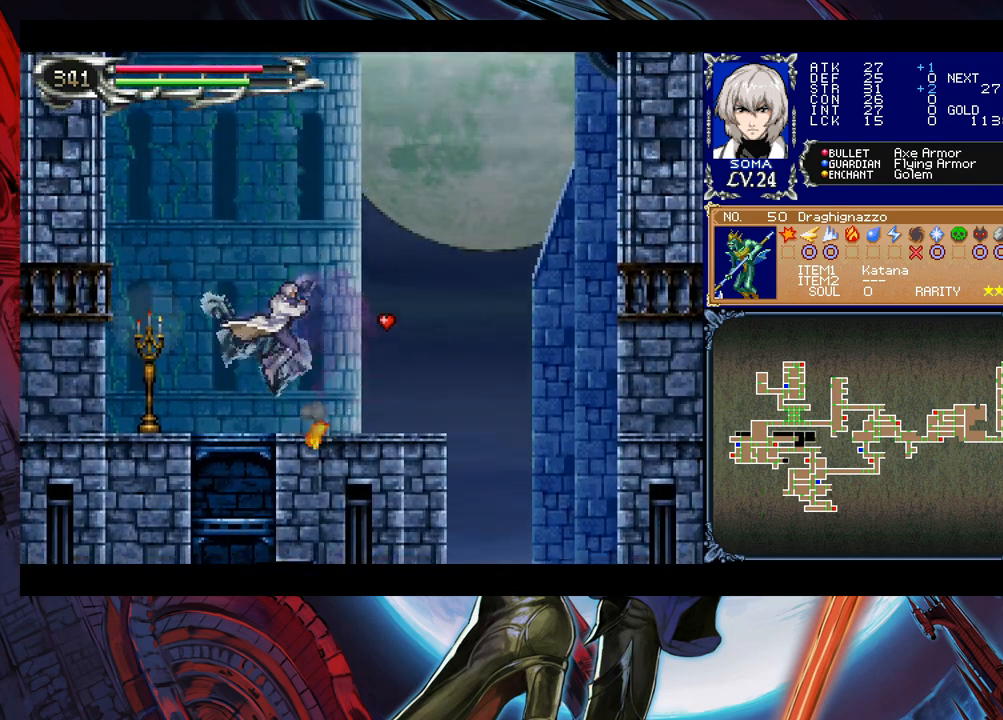
{"buttons": [], "left_stick": "down", "events": [[150, "left_stick", "down"], [200, "B", "down"], [300, "B", "up"], [383, "left_stick", "right"], [450, "left_stick", "down"]]}
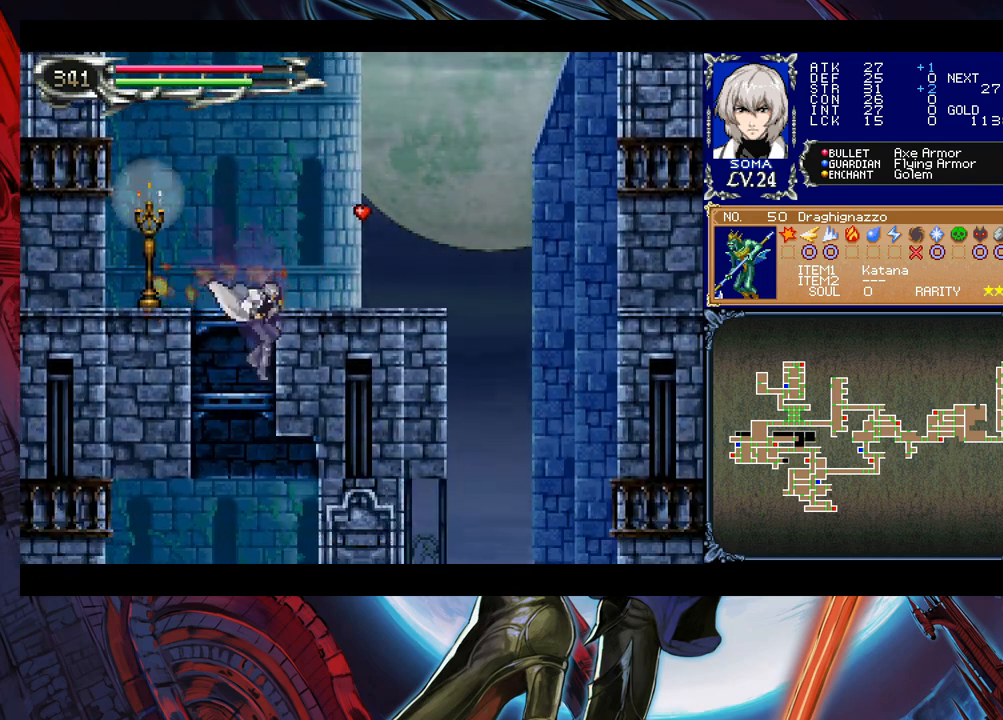
{"buttons": ["A"], "left_stick": "left", "events": [[83, "B", "down"], [183, "B", "up"], [333, "left_stick", "center"], [450, "left_stick", "left"], [483, "A", "down"]]}
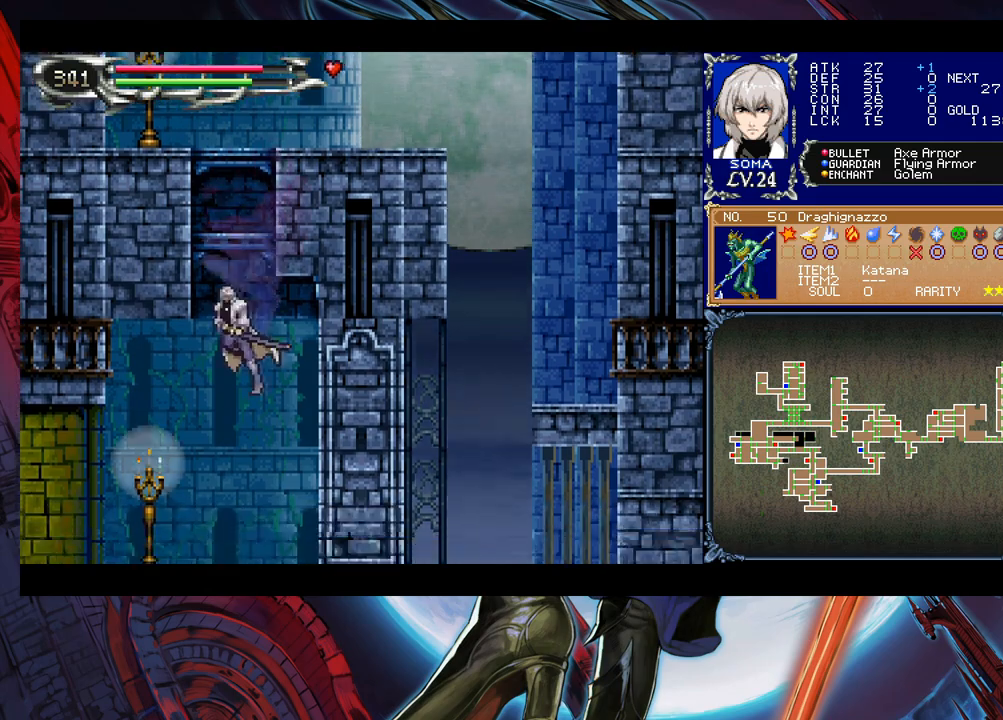
{"buttons": [], "left_stick": "down-left", "events": [[50, "A", "up"], [283, "left_stick", "right"], [300, "Y", "down"], [333, "B", "down"], [333, "Y", "up"], [350, "left_stick", "down-left"], [400, "B", "up"]]}
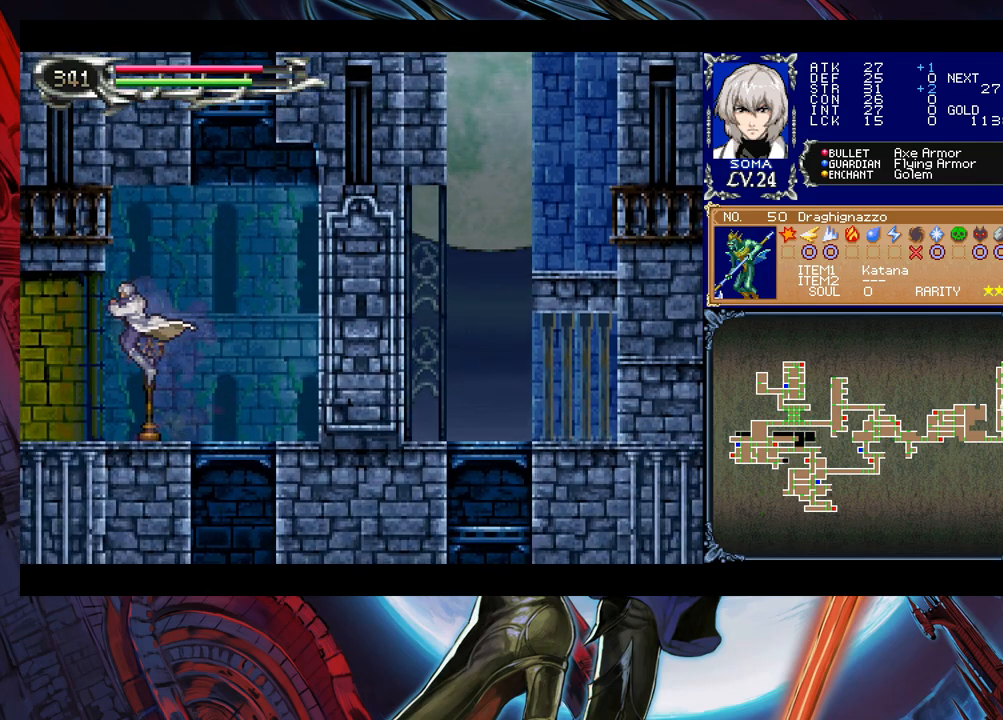
{"buttons": [], "left_stick": "left", "events": [[150, "left_stick", "center"], [200, "Y", "down"], [200, "left_stick", "right"], [233, "B", "down"], [233, "Y", "up"], [283, "B", "up"], [283, "left_stick", "left"]]}
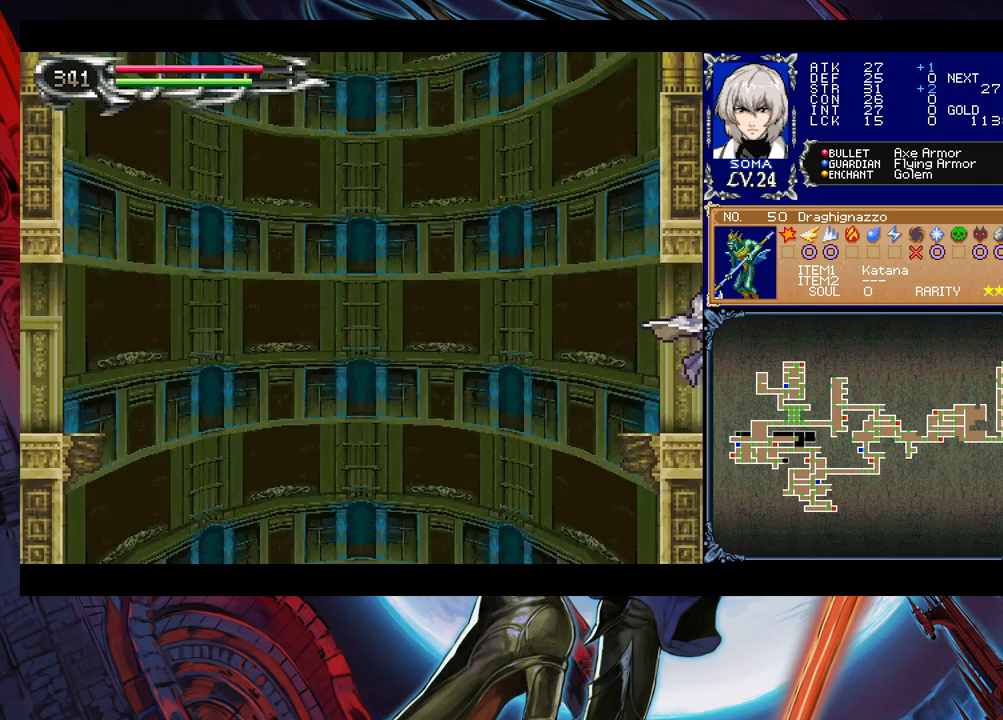
{"buttons": ["B", "R1"], "left_stick": "left", "events": [[150, "R1", "down"], [183, "B", "down"]]}
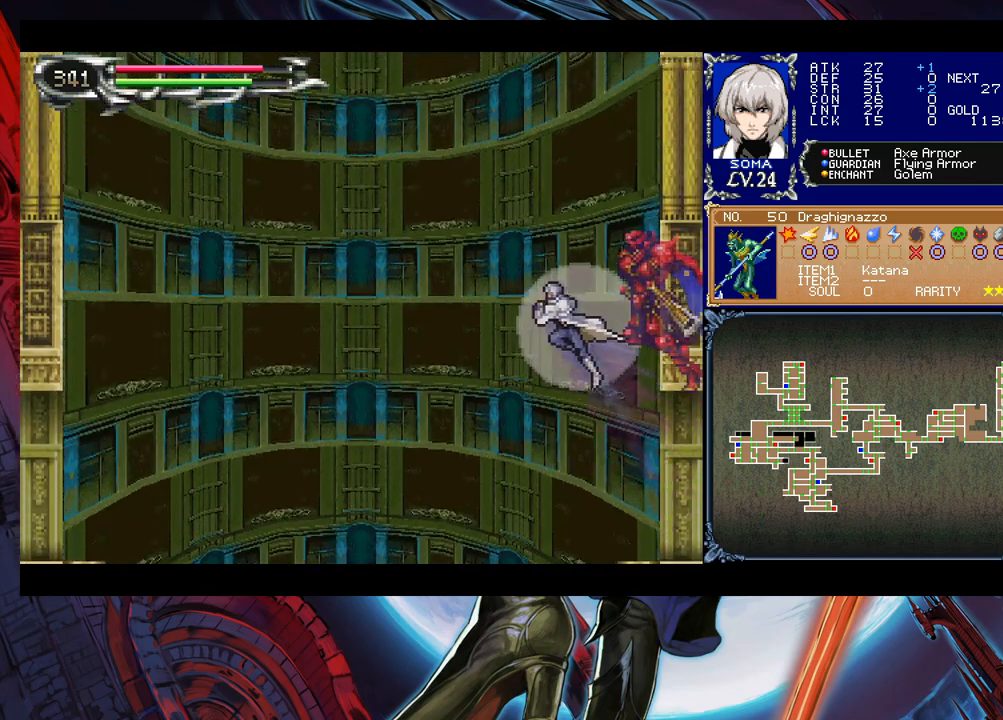
{"buttons": ["B", "R1"], "left_stick": "left", "events": []}
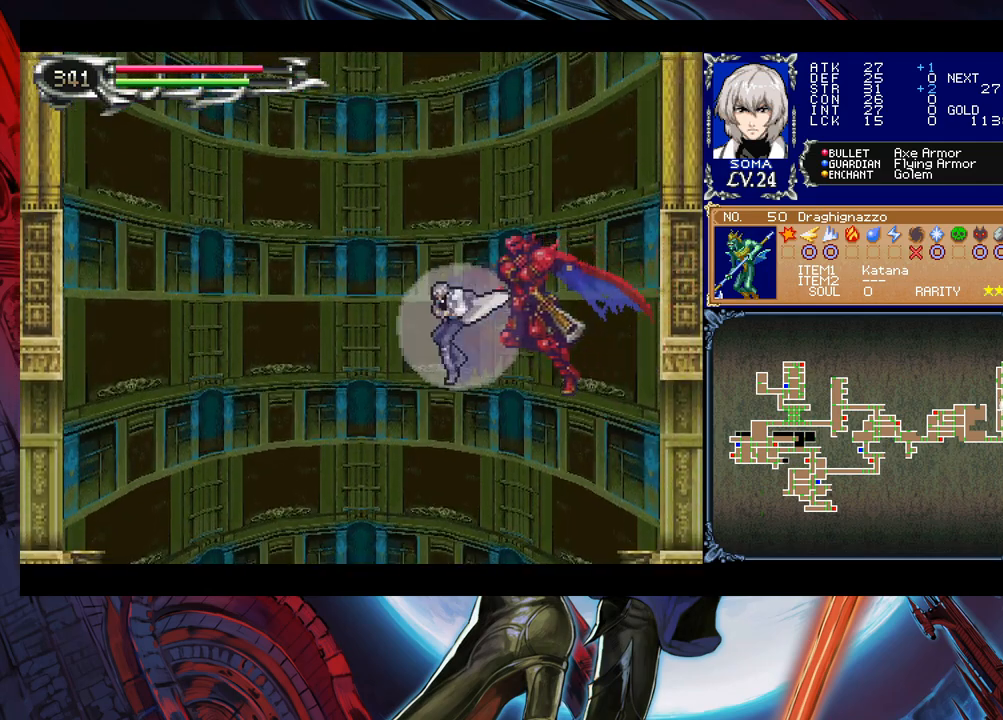
{"buttons": ["R1"], "left_stick": "left", "events": [[200, "B", "up"]]}
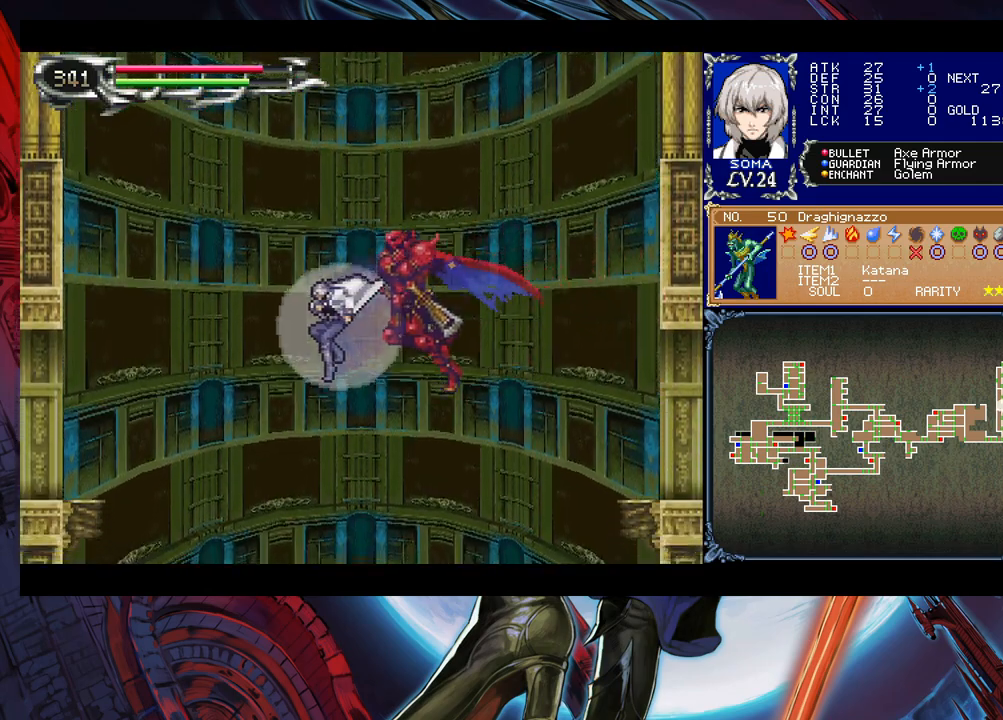
{"buttons": ["R1"], "left_stick": "left", "events": []}
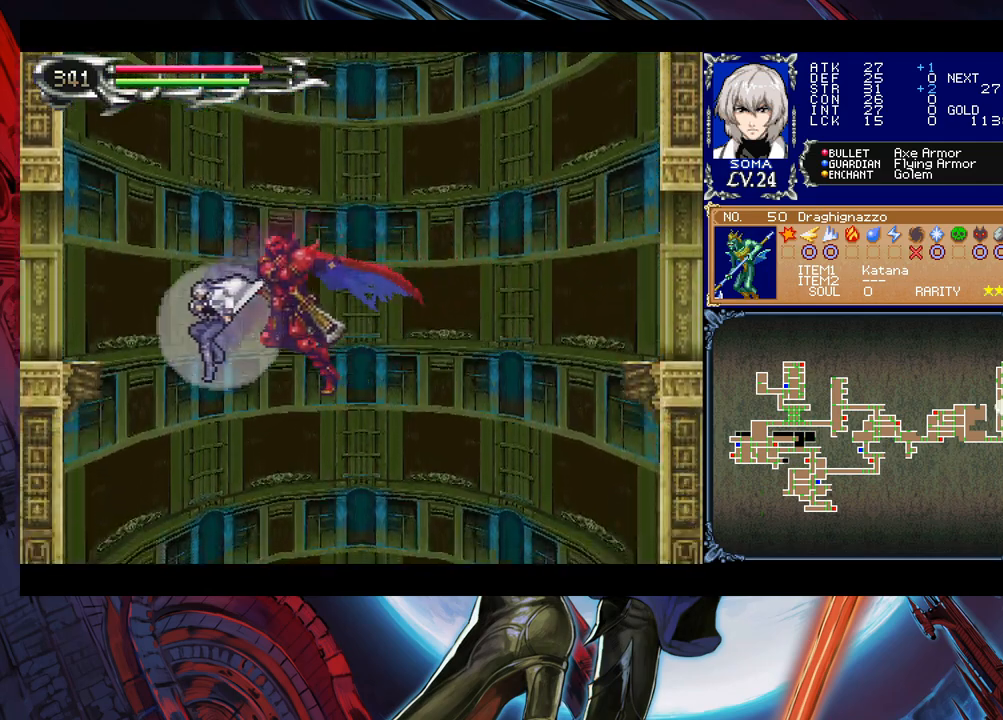
{"buttons": ["B", "R1"], "left_stick": "left", "events": [[100, "B", "down"]]}
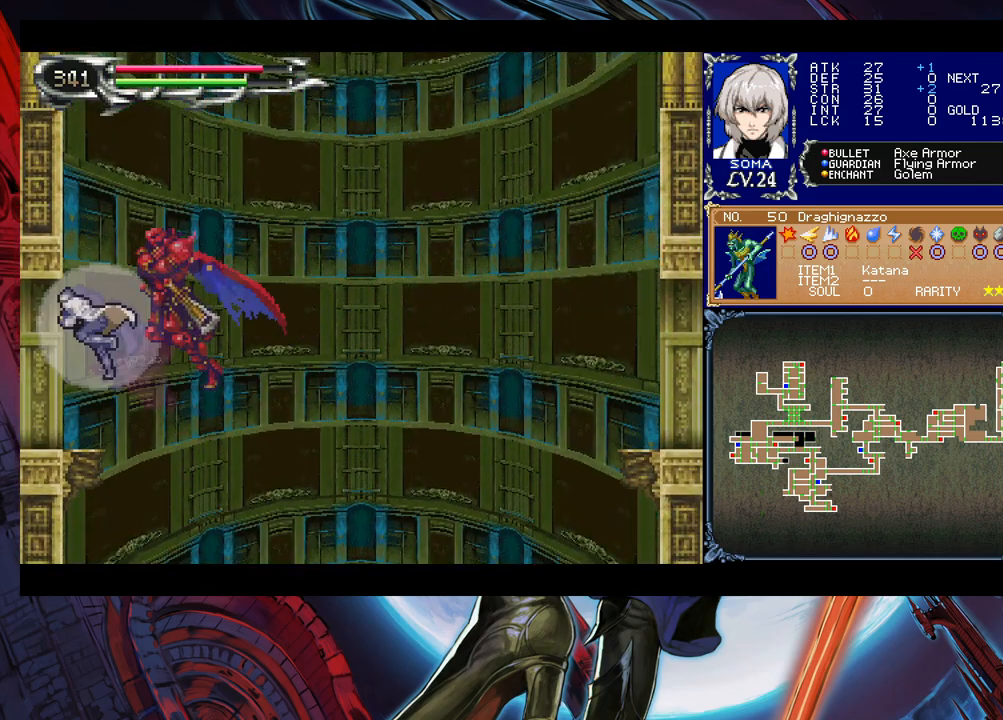
{"buttons": [], "left_stick": "left", "events": [[400, "R1", "up"], [433, "B", "up"]]}
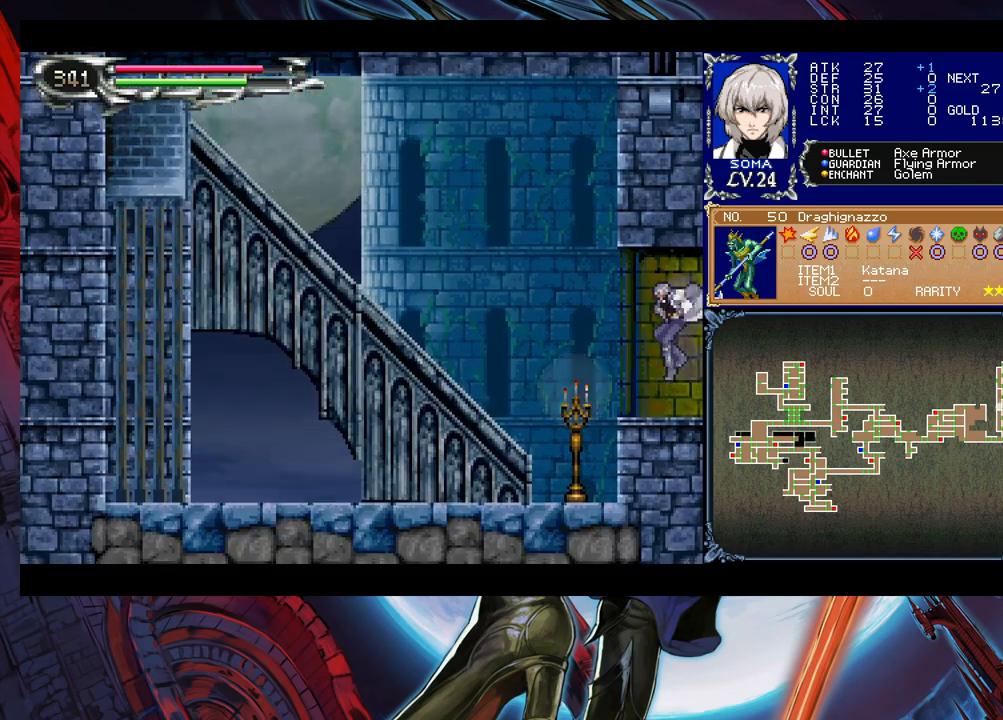
{"buttons": [], "left_stick": "left", "events": [[150, "left_stick", "right"], [183, "Y", "down"], [200, "B", "down"], [200, "Y", "up"], [250, "B", "up"], [250, "left_stick", "left"]]}
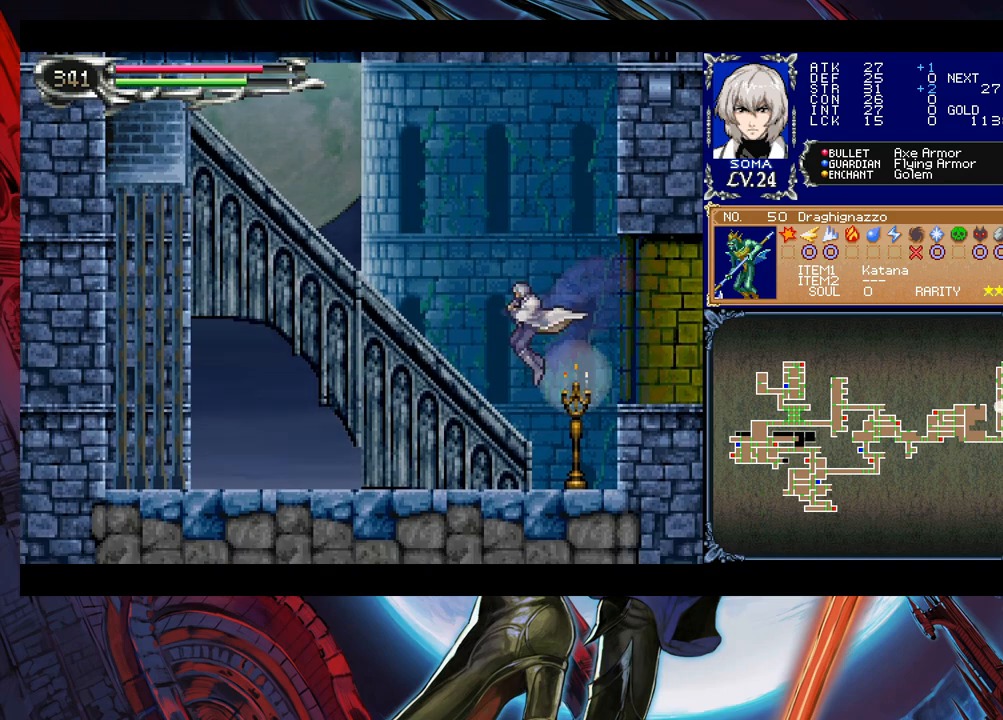
{"buttons": ["B"], "left_stick": "center", "events": [[150, "Y", "down"], [150, "left_stick", "right"], [200, "B", "down"], [200, "Y", "up"], [250, "B", "up"], [250, "left_stick", "left"], [450, "Y", "down"], [450, "left_stick", "right"], [483, "B", "down"], [483, "Y", "up"], [500, "left_stick", "center"]]}
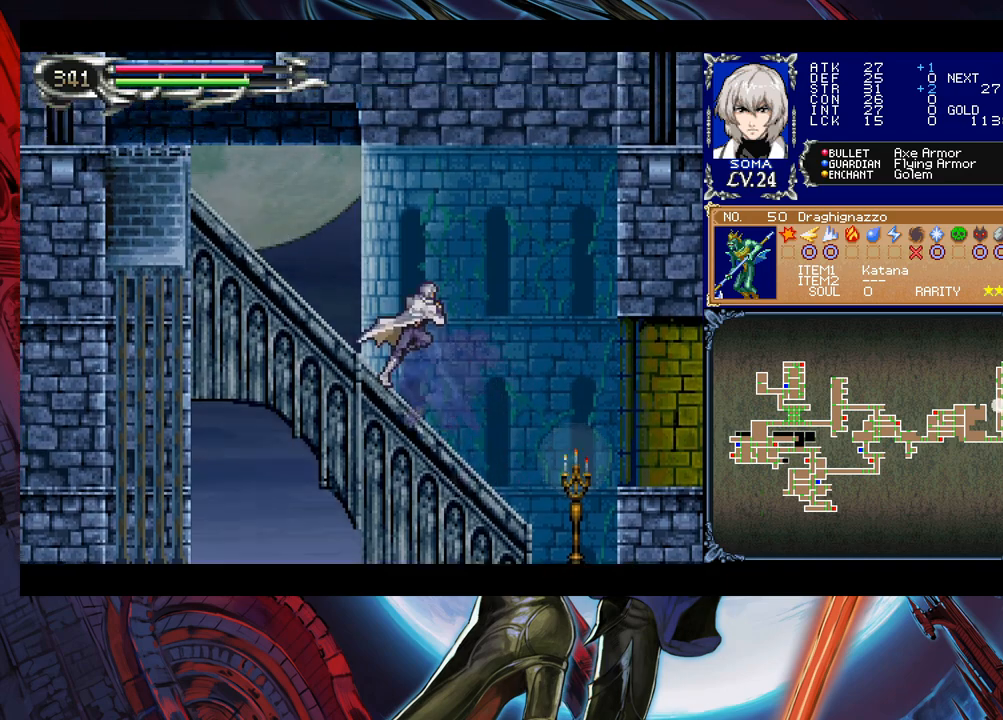
{"buttons": ["B"], "left_stick": "right", "events": [[33, "left_stick", "left"], [50, "B", "up"], [200, "Y", "down"], [200, "left_stick", "right"], [250, "B", "down"], [250, "Y", "up"], [283, "B", "up"], [283, "left_stick", "left"], [450, "left_stick", "right"], [483, "Y", "down"], [500, "B", "down"], [500, "Y", "up"]]}
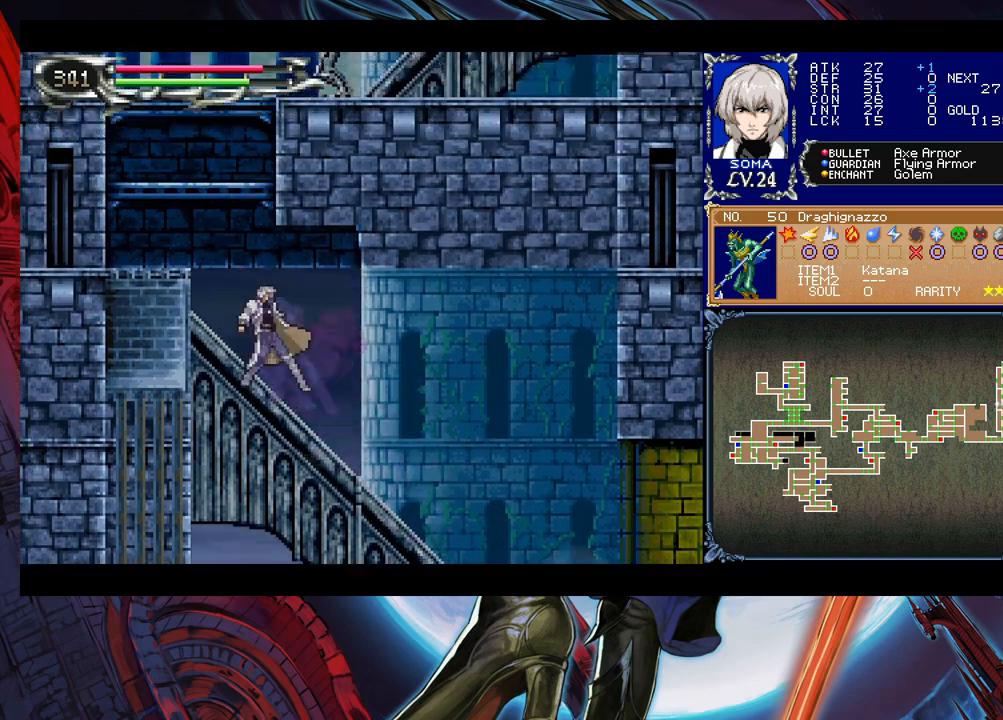
{"buttons": ["A", "B"], "left_stick": "right", "events": [[33, "left_stick", "down"], [50, "B", "up"], [83, "left_stick", "left"], [350, "B", "down"], [350, "left_stick", "right"], [500, "A", "down"]]}
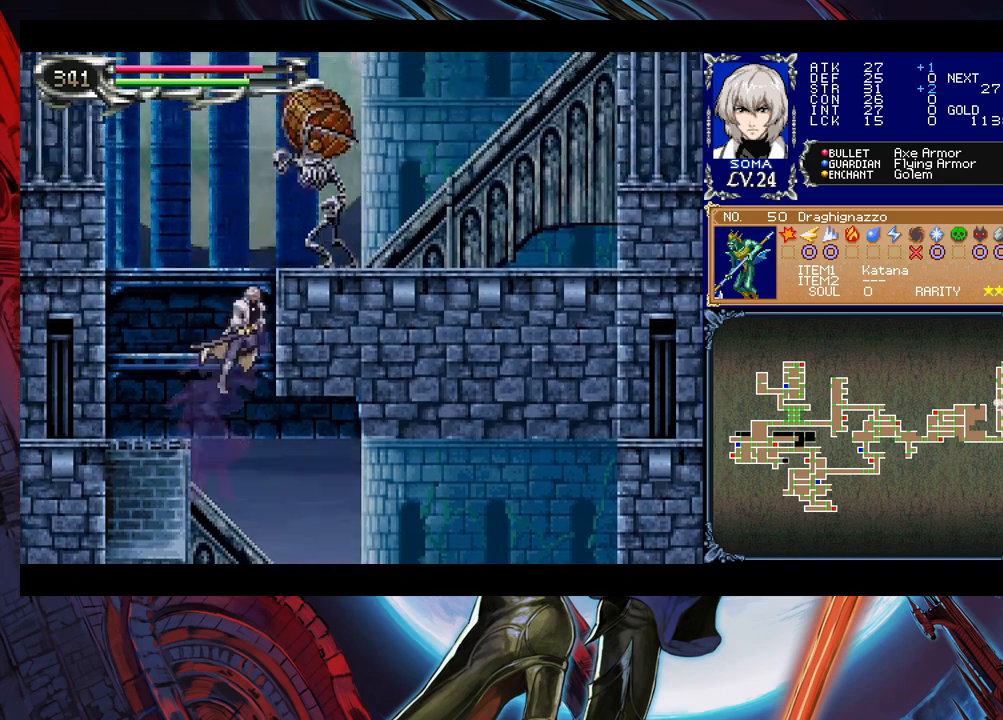
{"buttons": ["B"], "left_stick": "right", "events": [[50, "left_stick", "center"], [133, "left_stick", "left"], [183, "A", "up"], [250, "B", "up"], [350, "left_stick", "center"], [433, "left_stick", "right"], [500, "B", "down"]]}
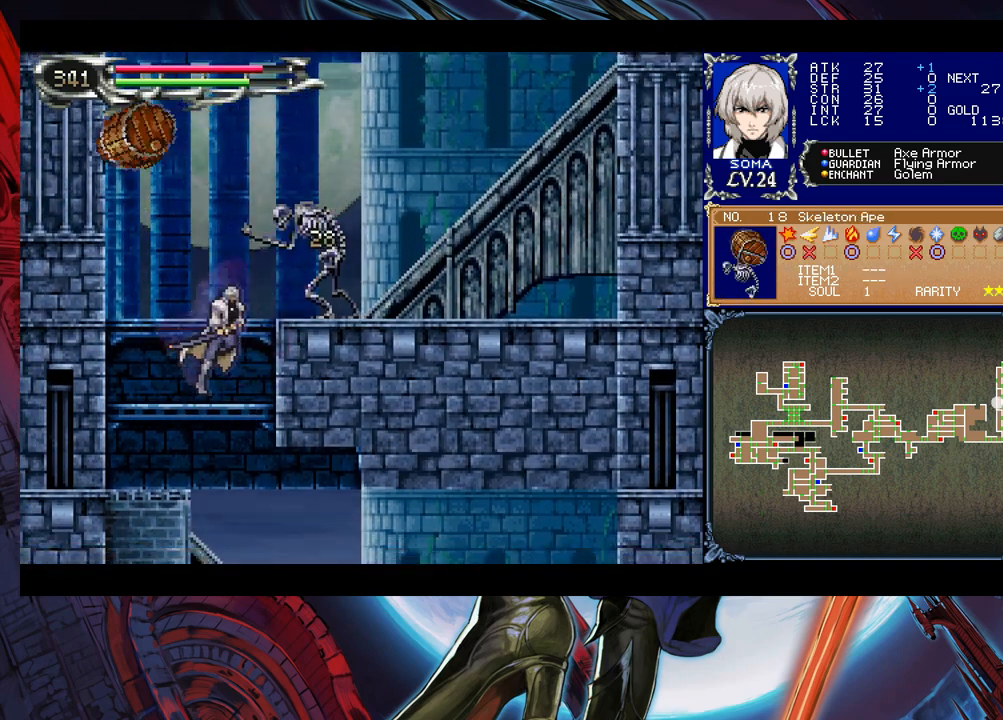
{"buttons": [], "left_stick": "right", "events": [[83, "A", "down"], [83, "B", "up"], [150, "A", "up"]]}
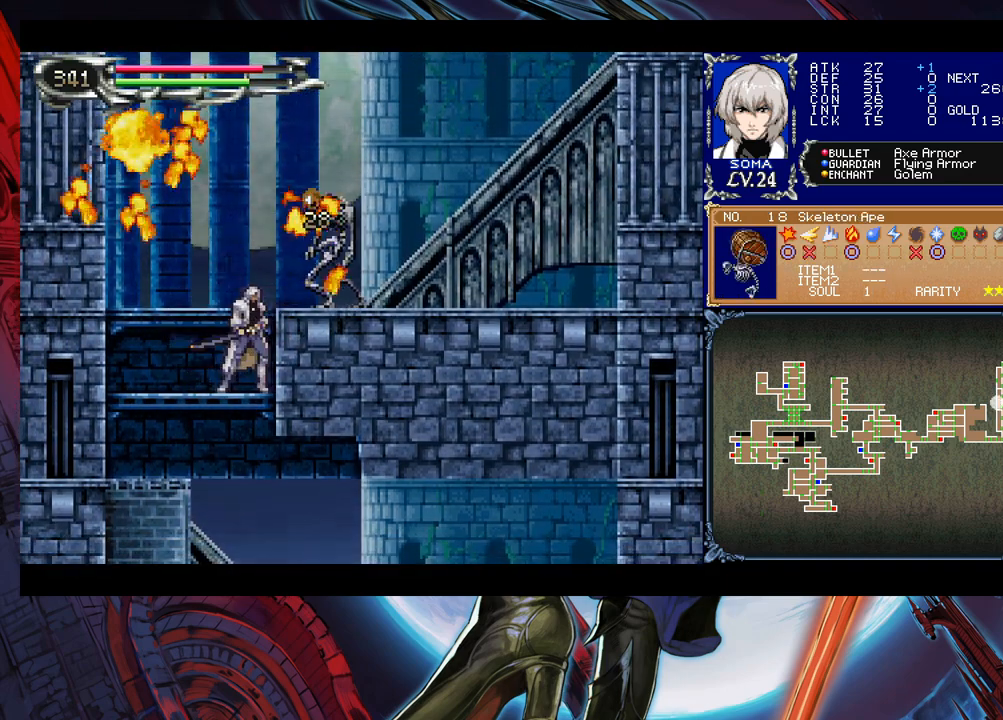
{"buttons": [], "left_stick": "right", "events": [[150, "B", "down"], [350, "B", "up"]]}
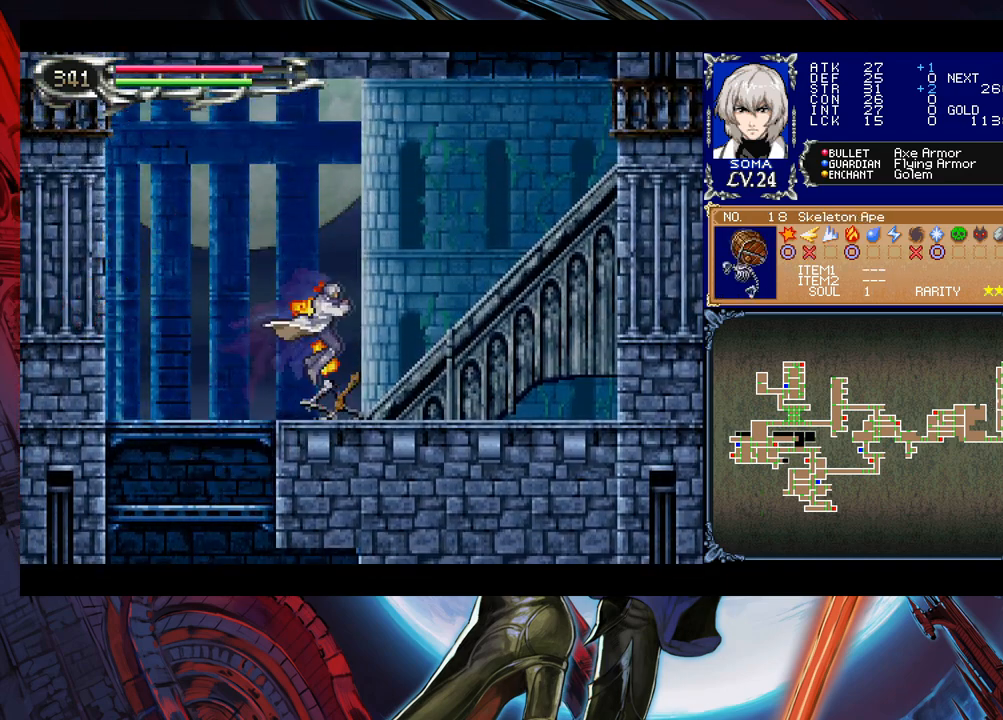
{"buttons": [], "left_stick": "right", "events": [[100, "left_stick", "left"], [133, "Y", "down"], [150, "B", "down"], [150, "Y", "up"], [200, "B", "up"], [200, "left_stick", "right"], [400, "Y", "down"], [400, "left_stick", "left"], [450, "B", "down"], [450, "Y", "up"], [483, "left_stick", "right"], [500, "B", "up"]]}